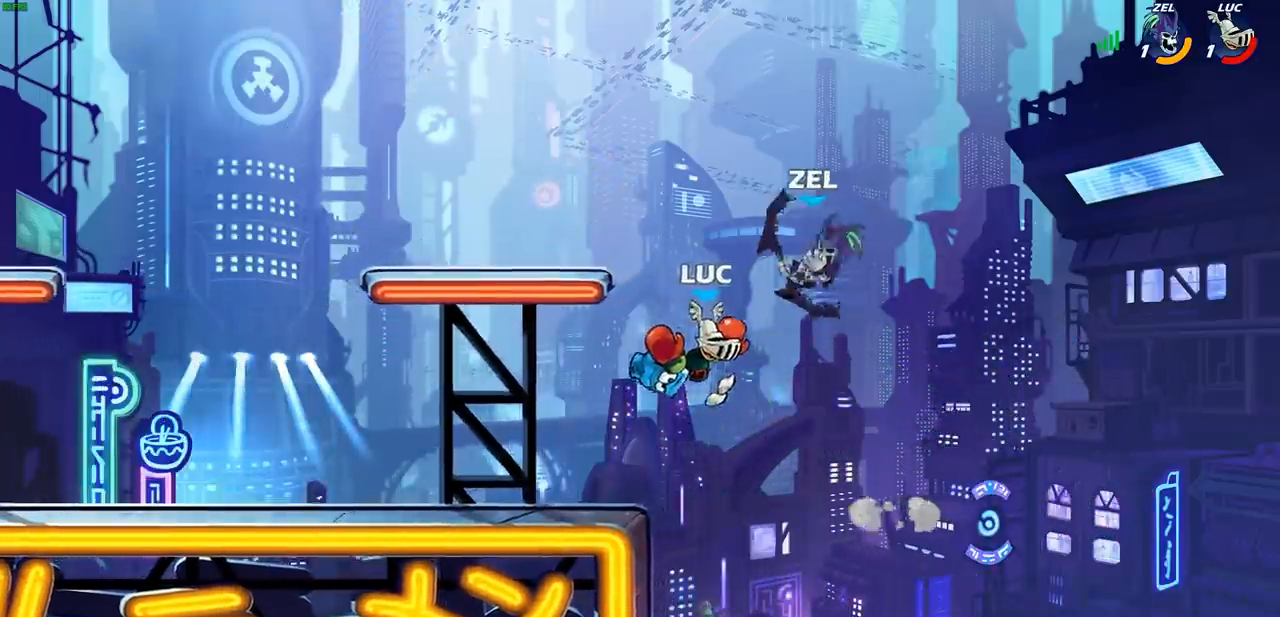
Gameplay with a controller (PlayStation layout); each line is a JSON object with the inputs held at the frame after it. "events" lists button and stick changes between this image and that frame as [ms after this image, input, new state], when the widget could be followed in between. Not read: R1 R3 right_stick.
{"buttons": [], "left_stick": "center", "events": [[17, "CIRCLE", "up"], [33, "left_stick", "center"], [150, "L1", "down"], [217, "left_stick", "left"], [433, "left_stick", "center"], [500, "L1", "up"]]}
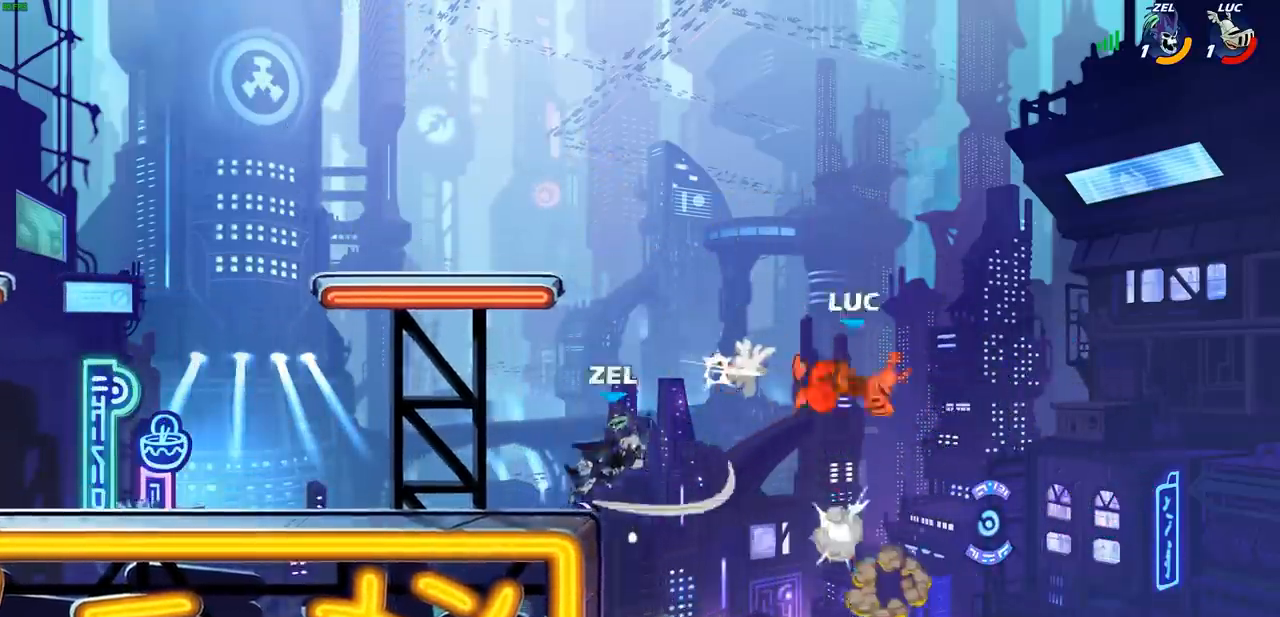
{"buttons": [], "left_stick": "left", "events": [[67, "left_stick", "left"], [317, "R2", "down"], [417, "R2", "up"]]}
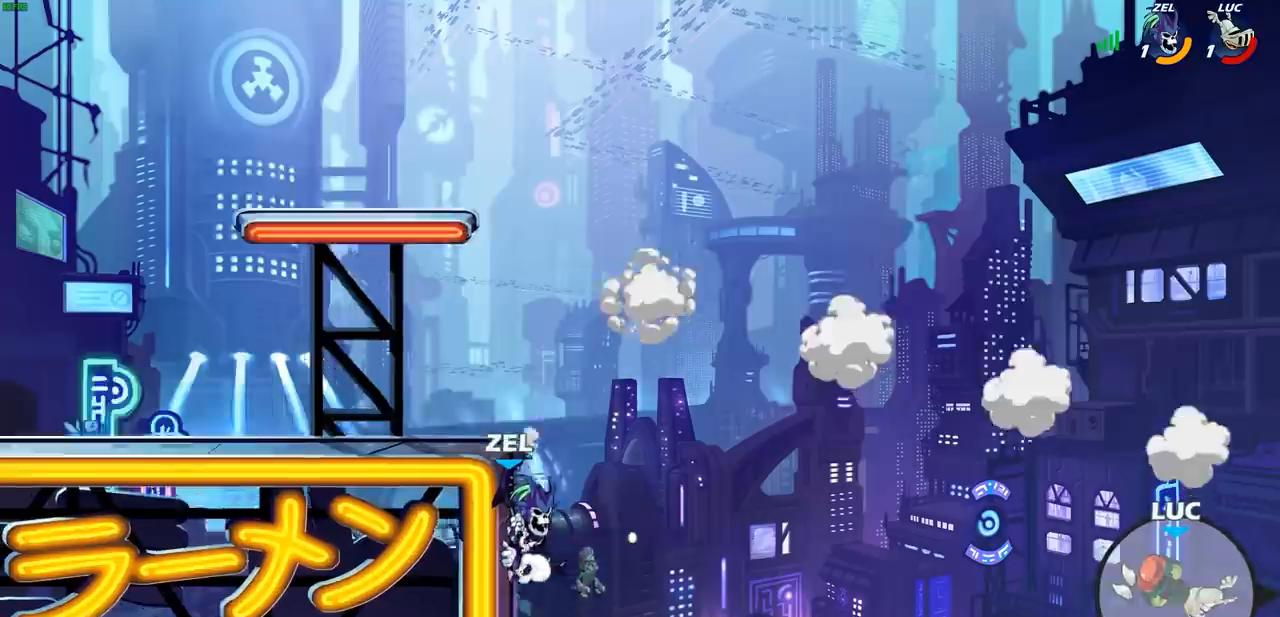
{"buttons": [], "left_stick": "left", "events": [[17, "R2", "down"], [100, "R2", "up"], [183, "R2", "down"], [283, "R2", "up"], [350, "R2", "down"], [450, "R2", "up"]]}
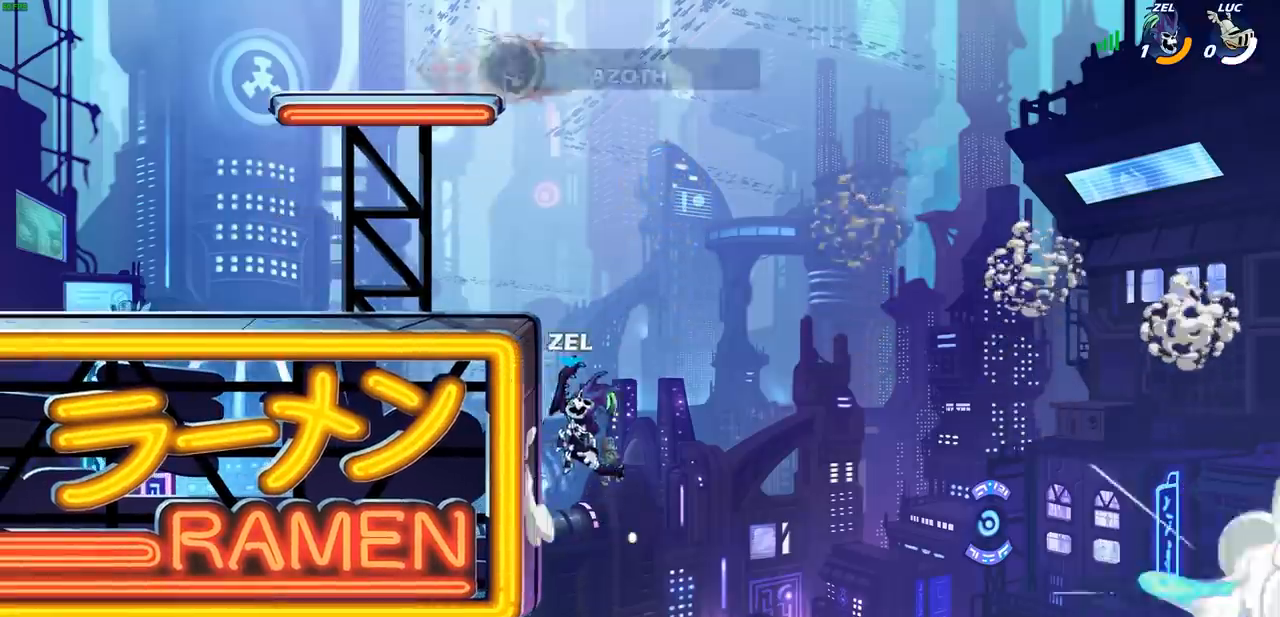
{"buttons": [], "left_stick": "center", "events": [[17, "R2", "down"], [133, "R2", "up"], [183, "left_stick", "center"]]}
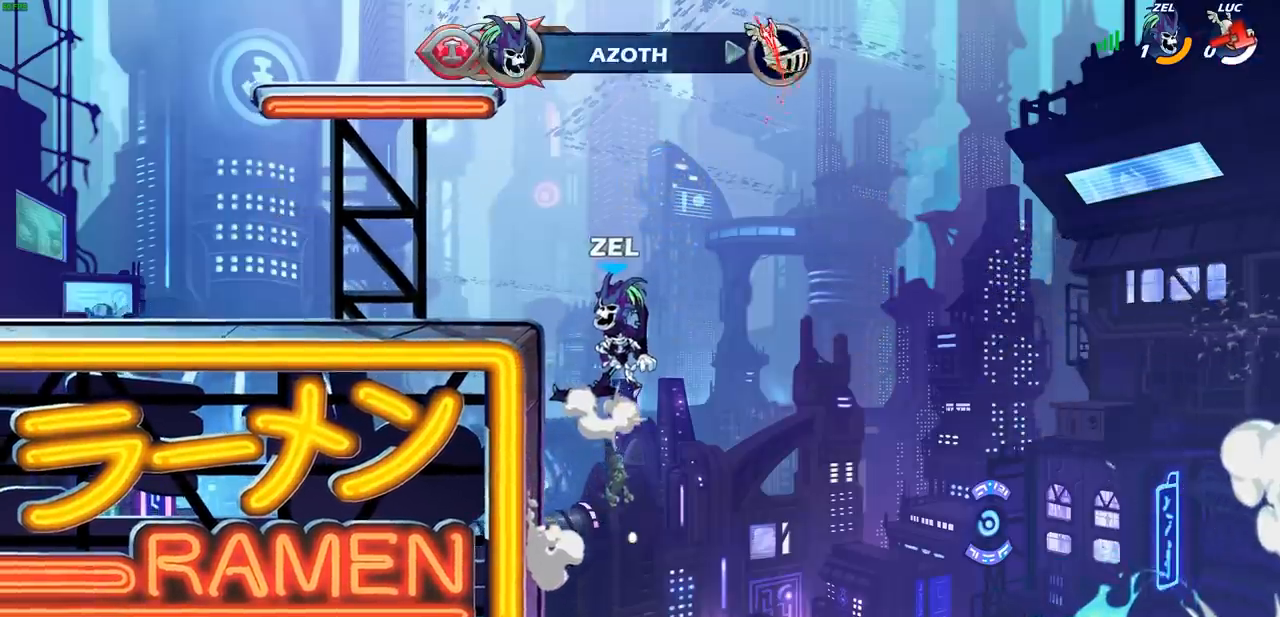
{"buttons": [], "left_stick": "center", "events": []}
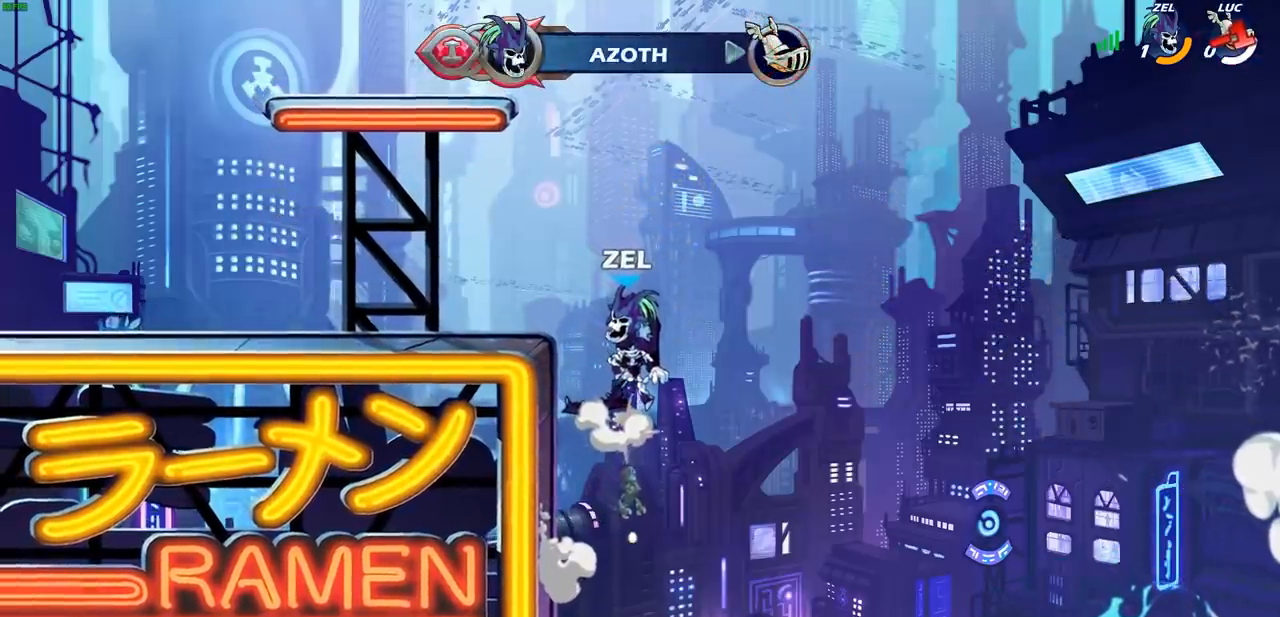
{"buttons": [], "left_stick": "center", "events": []}
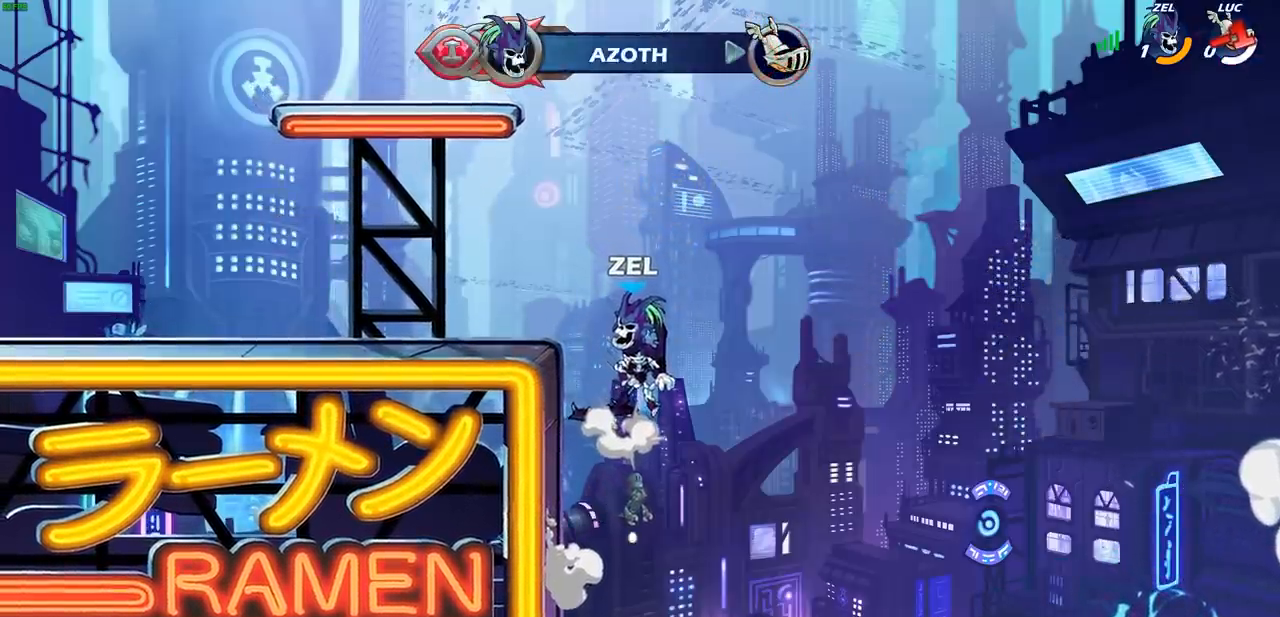
{"buttons": [], "left_stick": "center", "events": []}
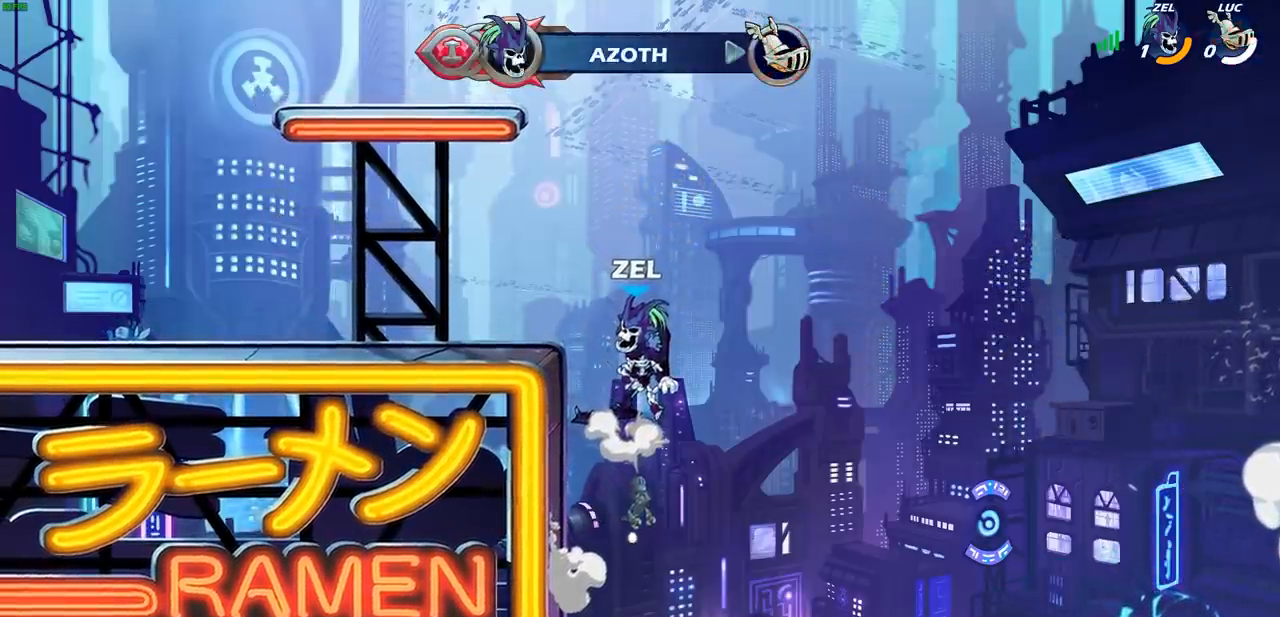
{"buttons": [], "left_stick": "center", "events": []}
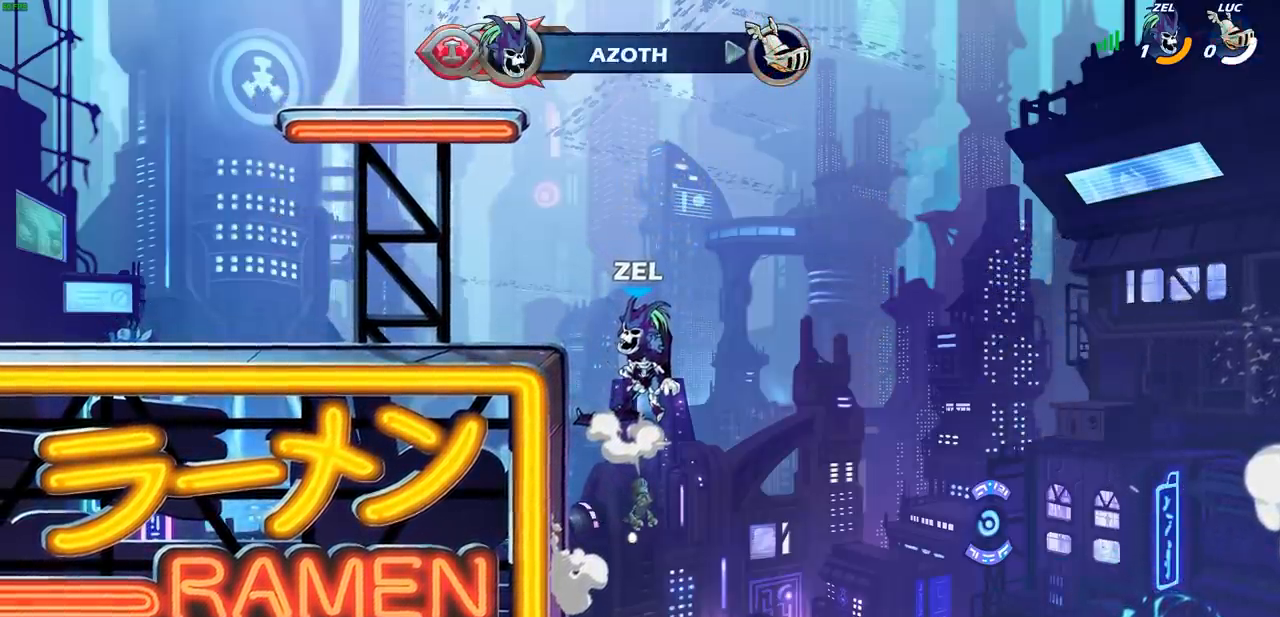
{"buttons": [], "left_stick": "center", "events": []}
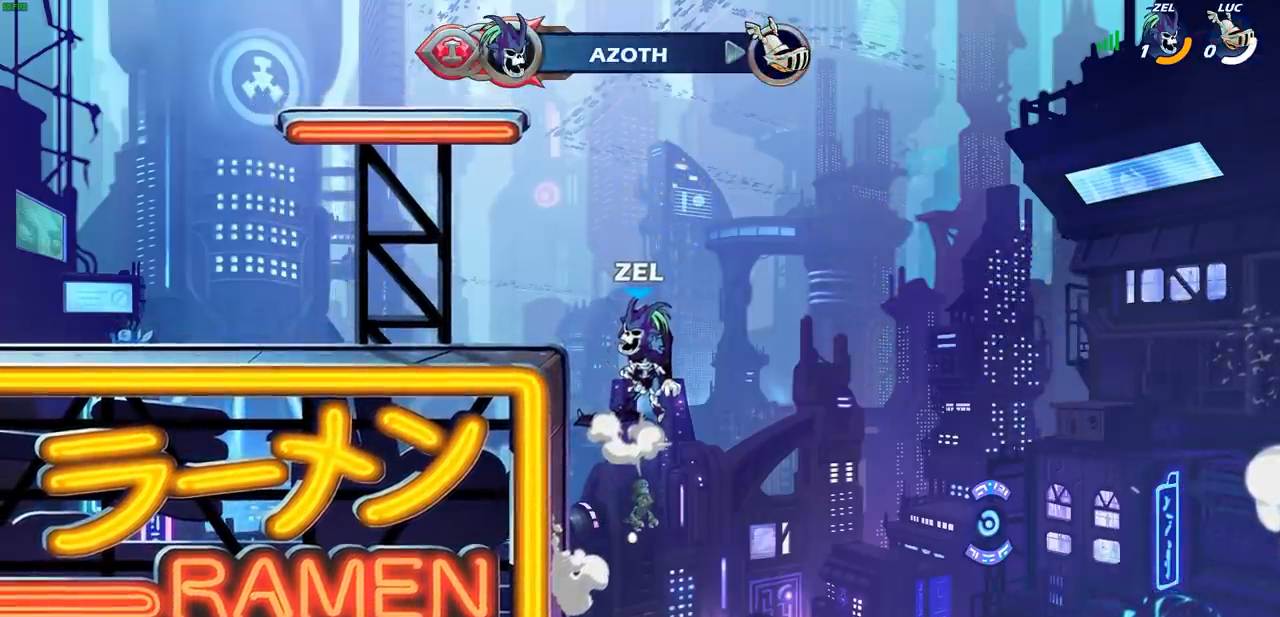
{"buttons": [], "left_stick": "center", "events": []}
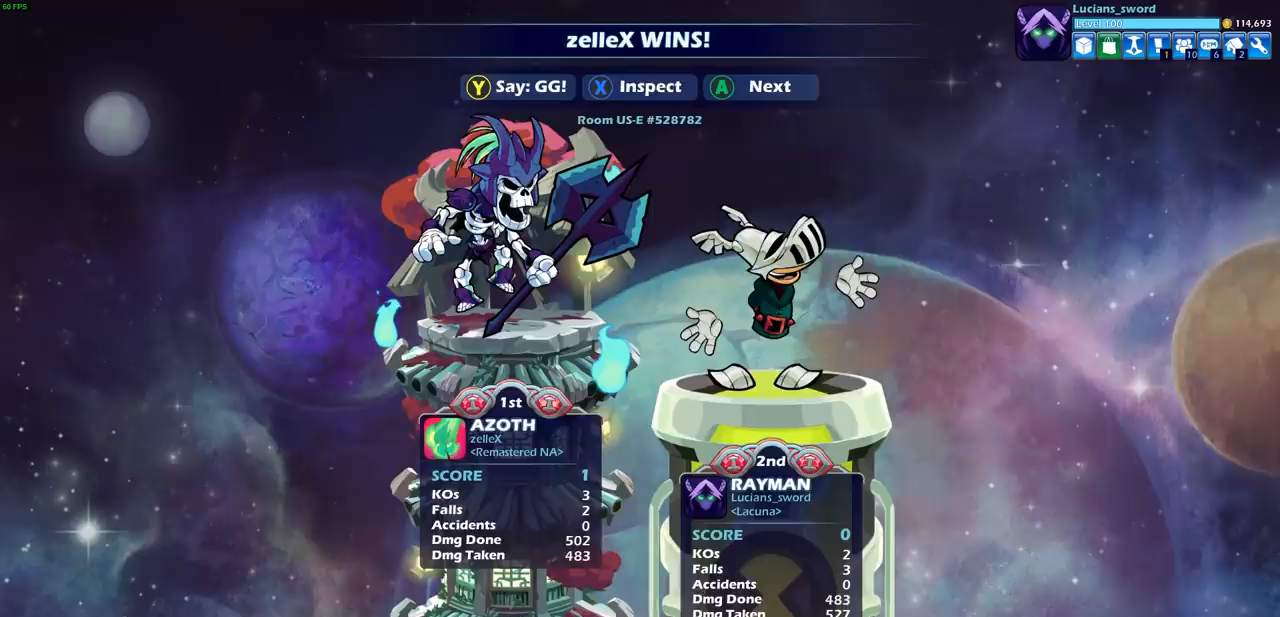
{"buttons": [], "left_stick": "center", "events": []}
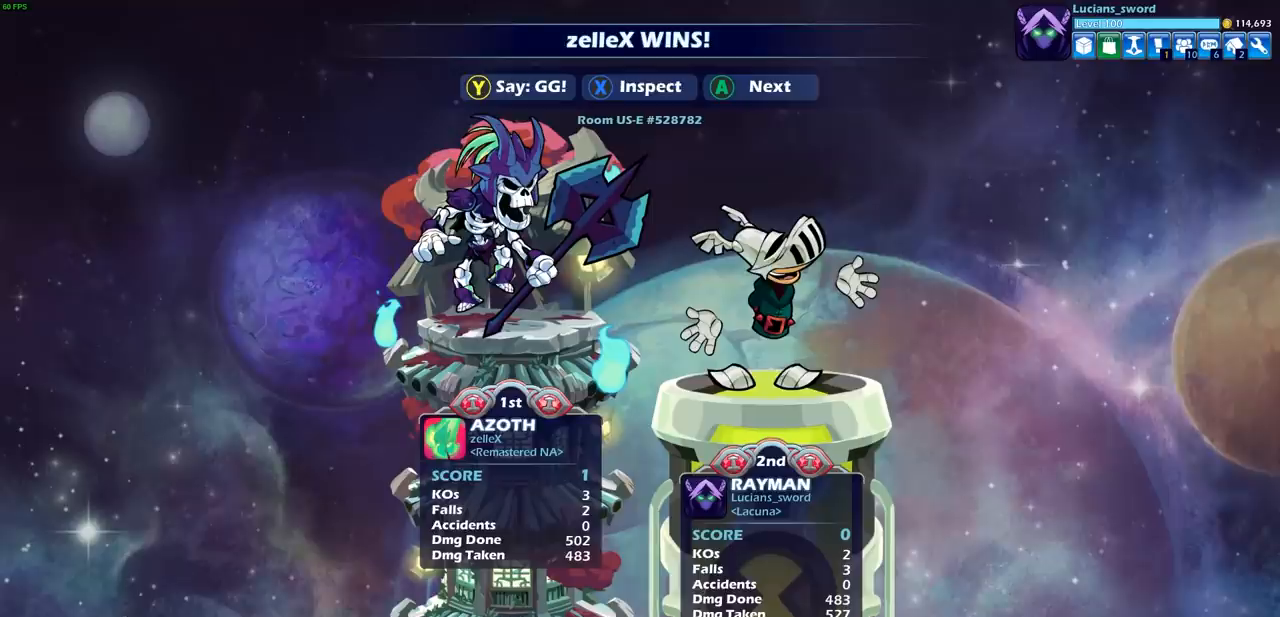
{"buttons": [], "left_stick": "center", "events": []}
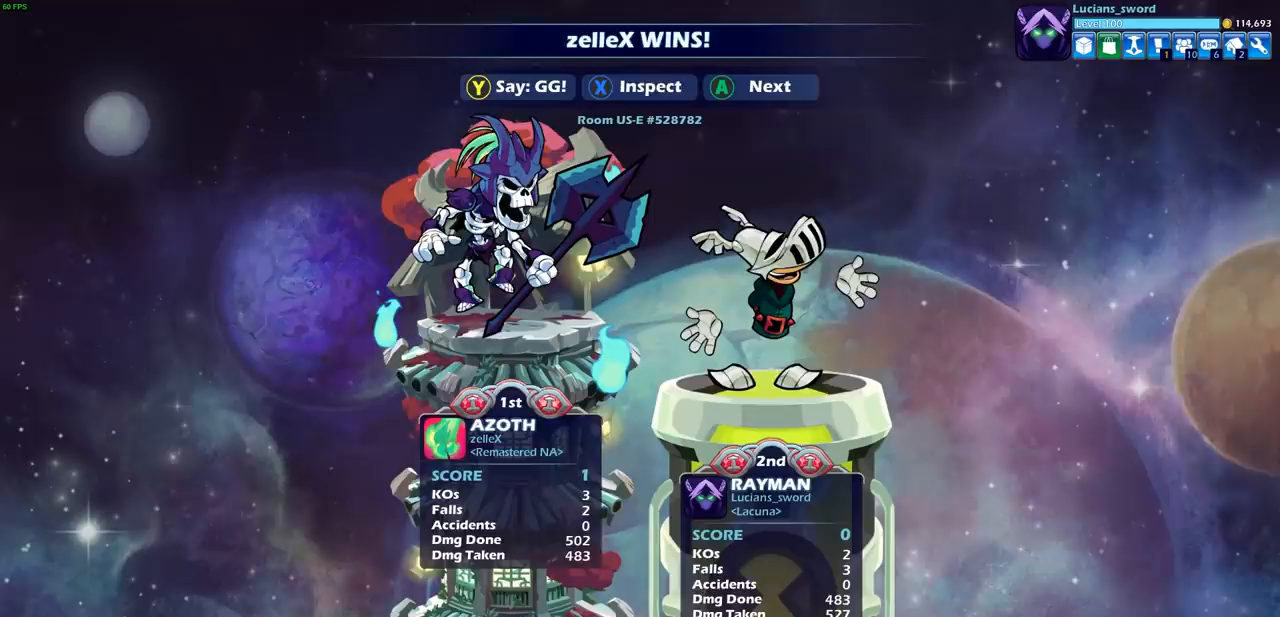
{"buttons": [], "left_stick": "center", "events": []}
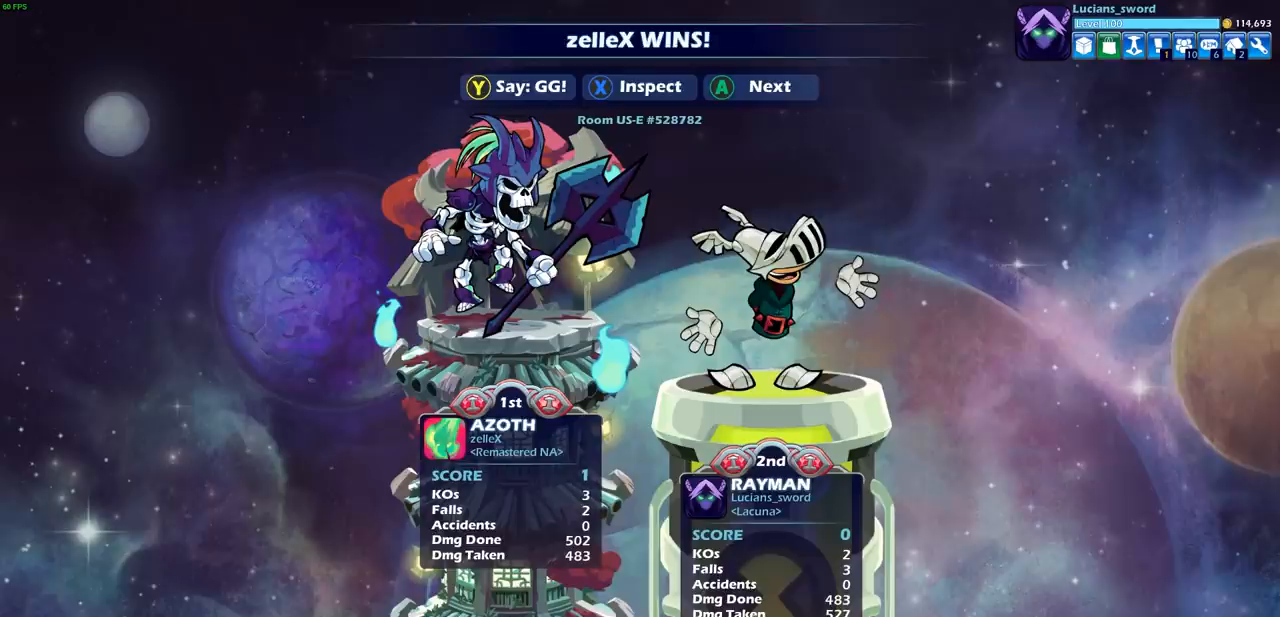
{"buttons": ["TRIANGLE"], "left_stick": "center", "events": [[300, "TRIANGLE", "down"], [317, "TRIANGLE", "up"], [467, "TRIANGLE", "down"]]}
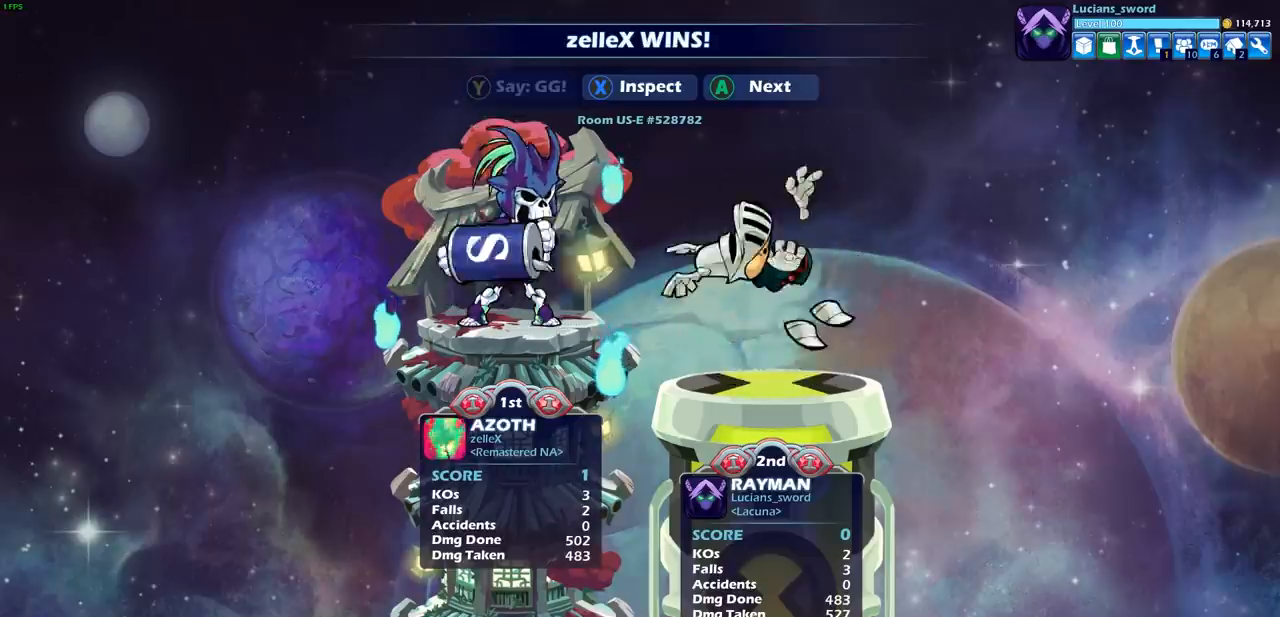
{"buttons": [], "left_stick": "center", "events": [[50, "TRIANGLE", "up"], [183, "TRIANGLE", "down"], [283, "TRIANGLE", "up"]]}
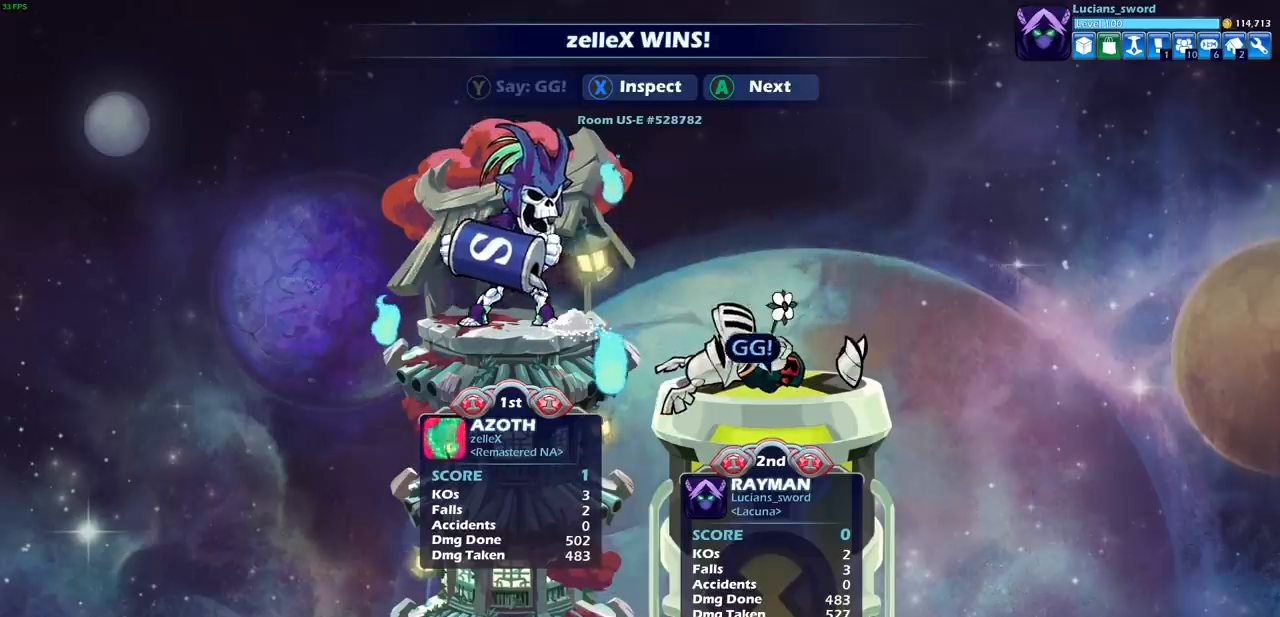
{"buttons": [], "left_stick": "center", "events": [[300, "TRIANGLE", "down"], [383, "TRIANGLE", "up"]]}
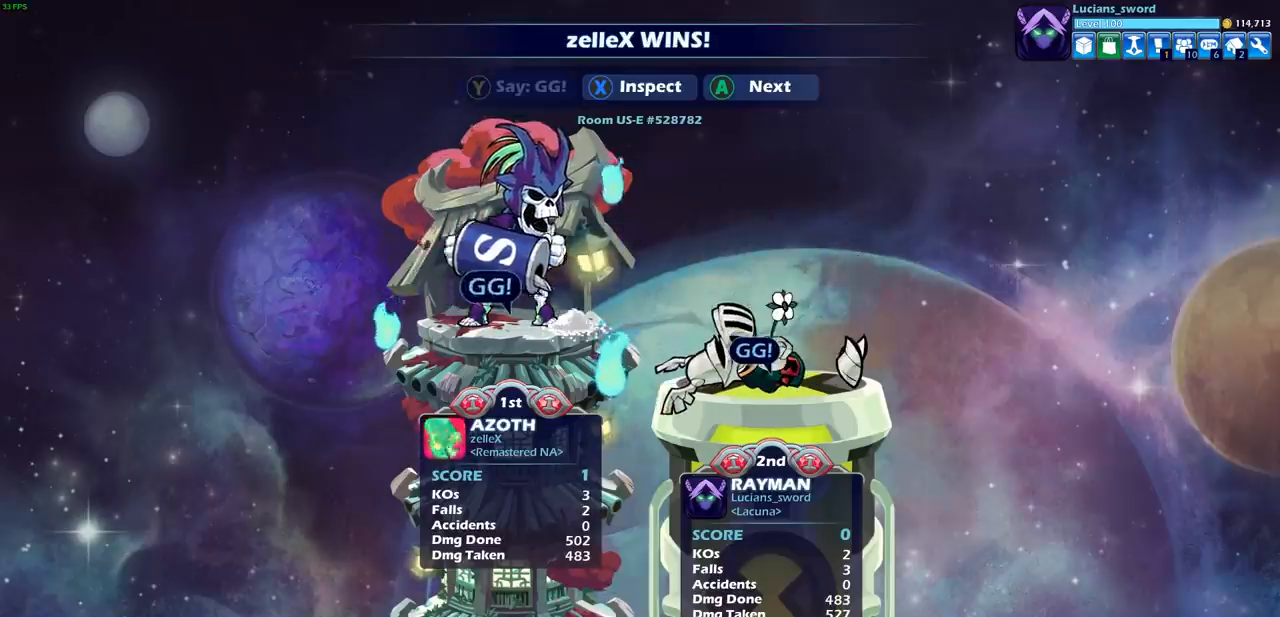
{"buttons": [], "left_stick": "center", "events": [[117, "CROSS", "down"], [217, "CROSS", "up"]]}
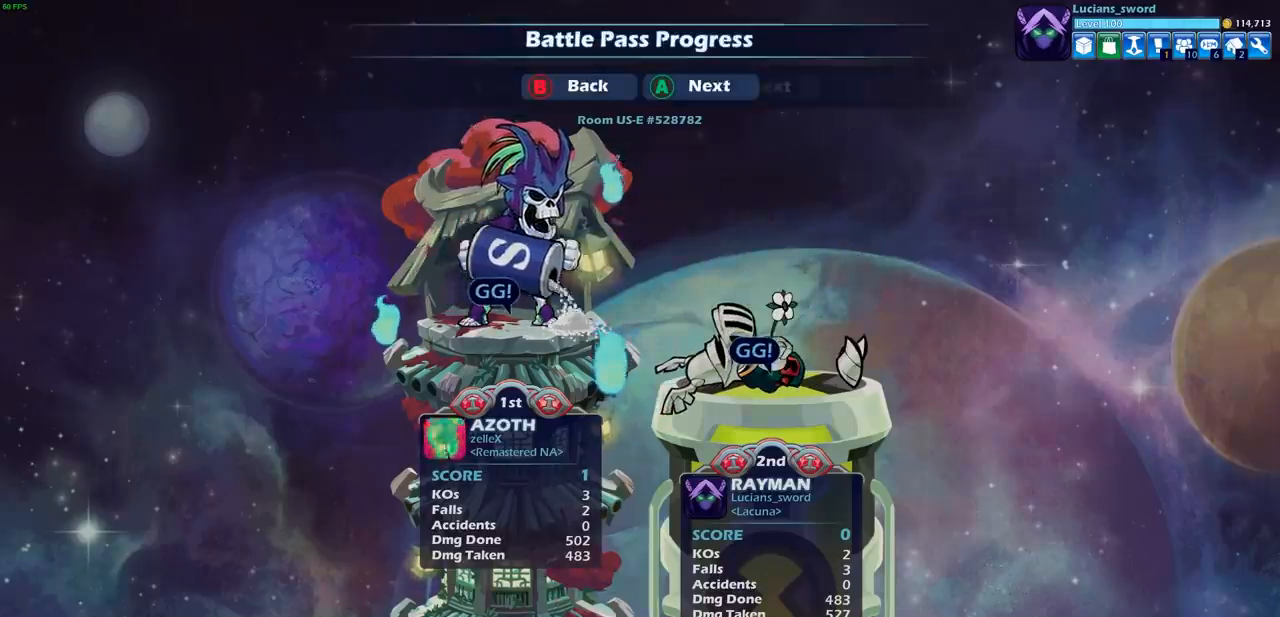
{"buttons": [], "left_stick": "center", "events": []}
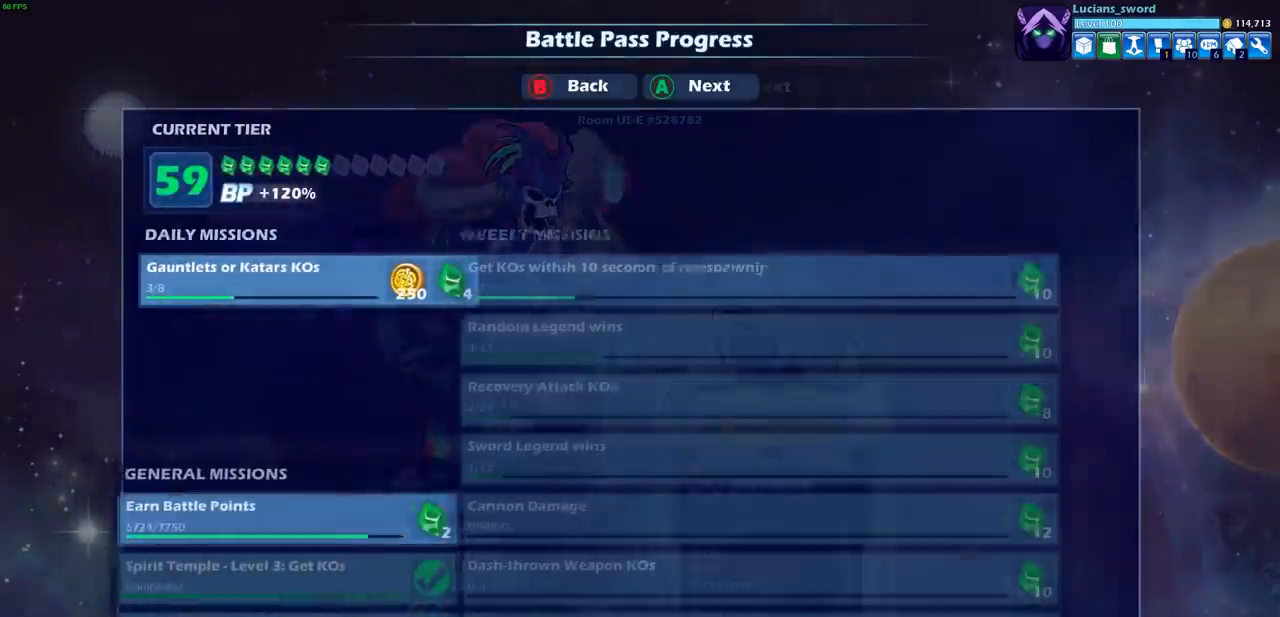
{"buttons": [], "left_stick": "center", "events": []}
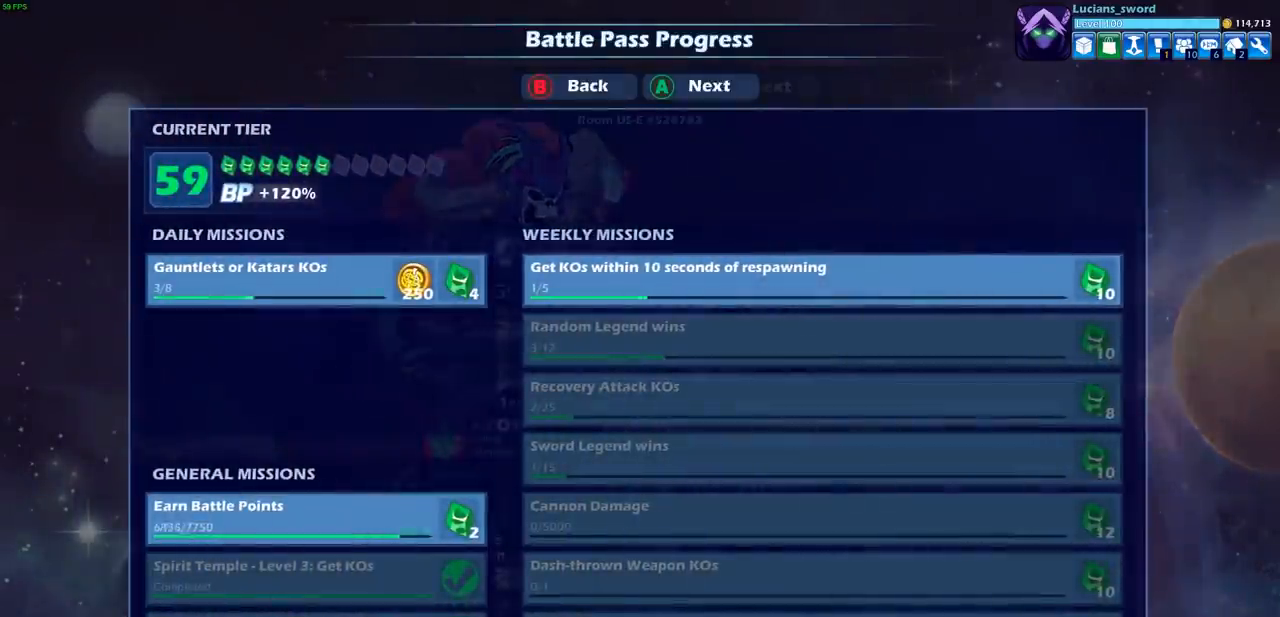
{"buttons": [], "left_stick": "center", "events": []}
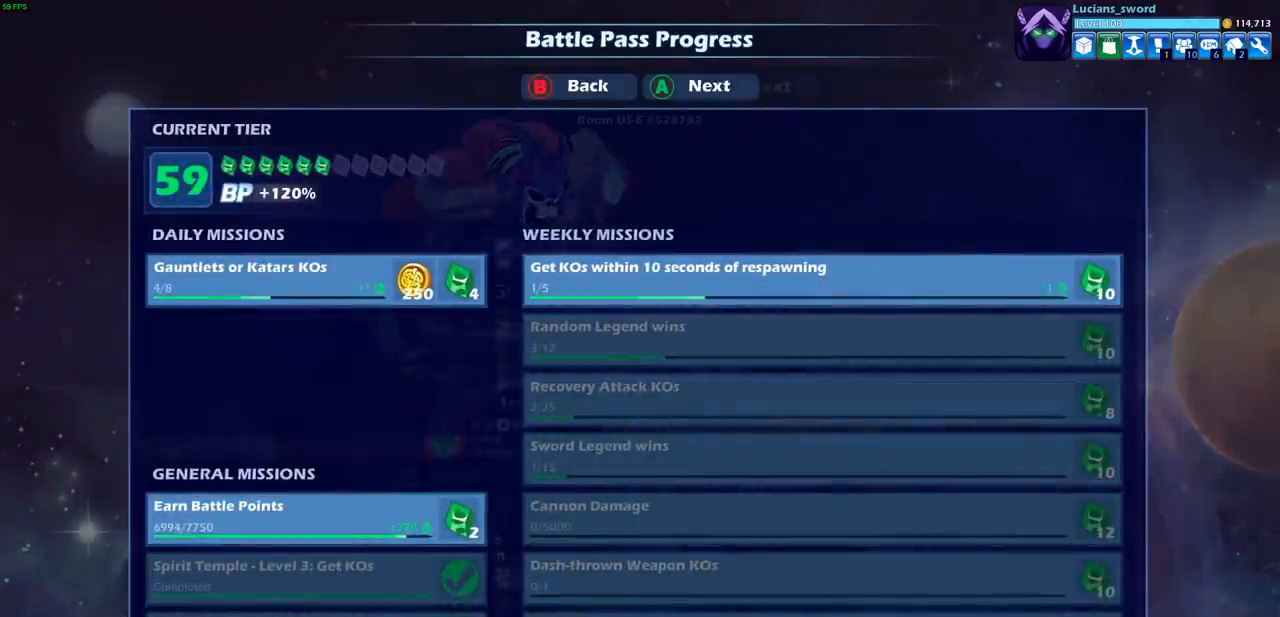
{"buttons": [], "left_stick": "center", "events": []}
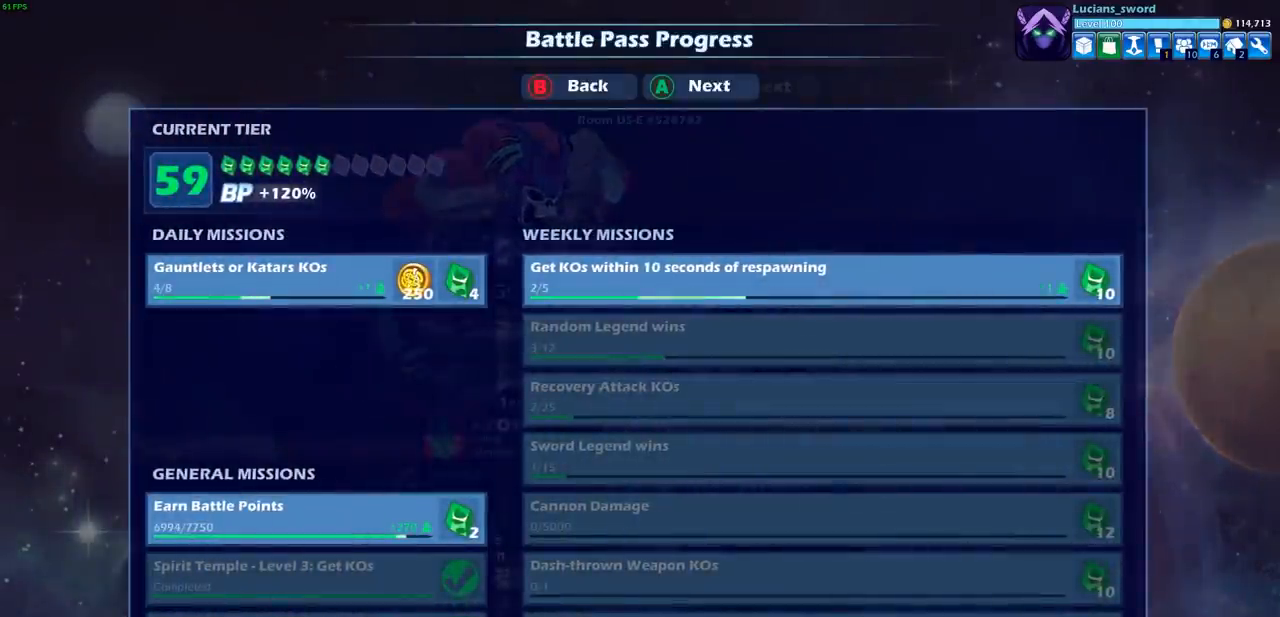
{"buttons": [], "left_stick": "center", "events": []}
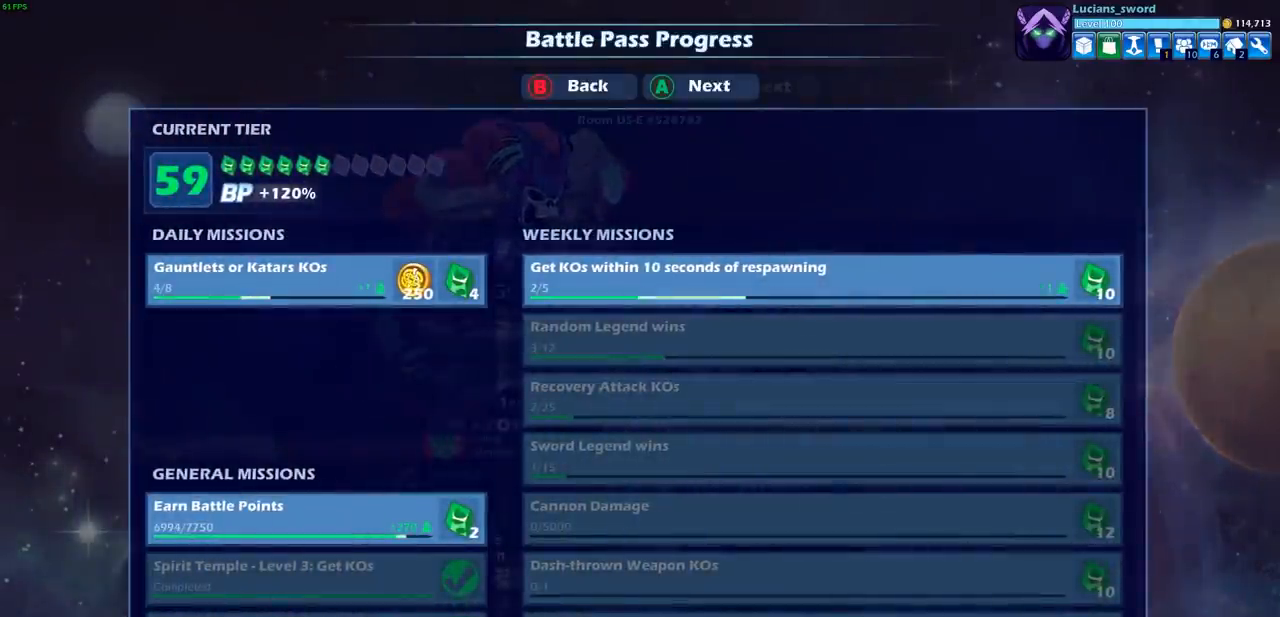
{"buttons": [], "left_stick": "center", "events": []}
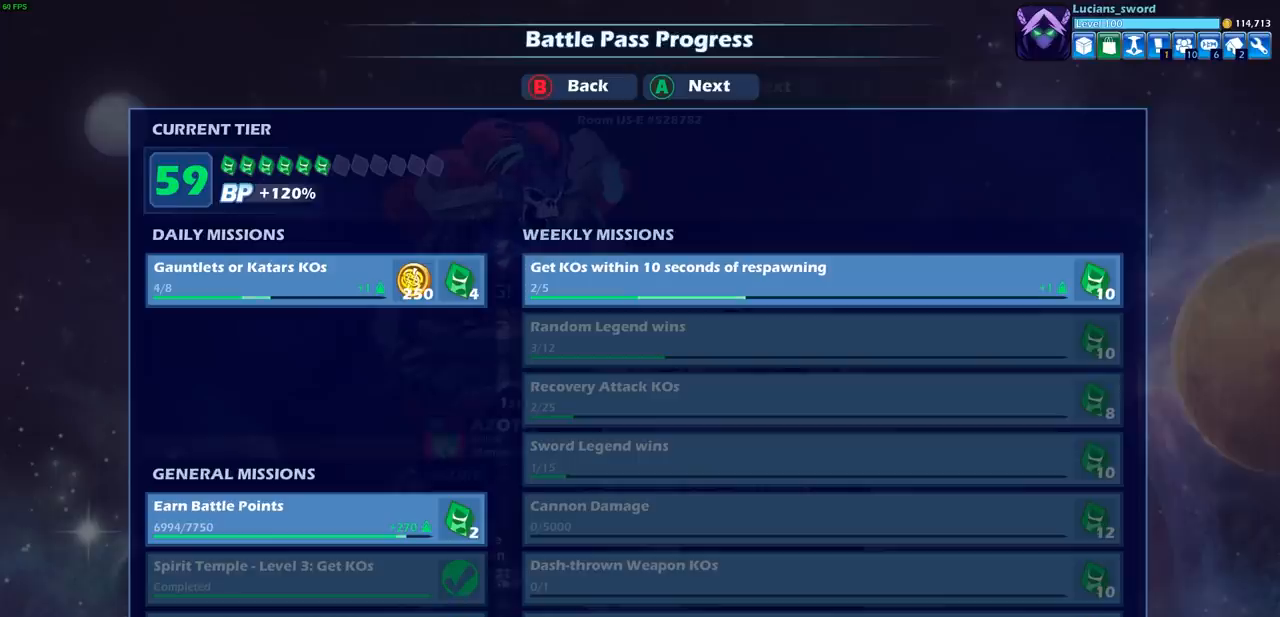
{"buttons": [], "left_stick": "center", "events": [[250, "CROSS", "down"], [400, "CROSS", "up"]]}
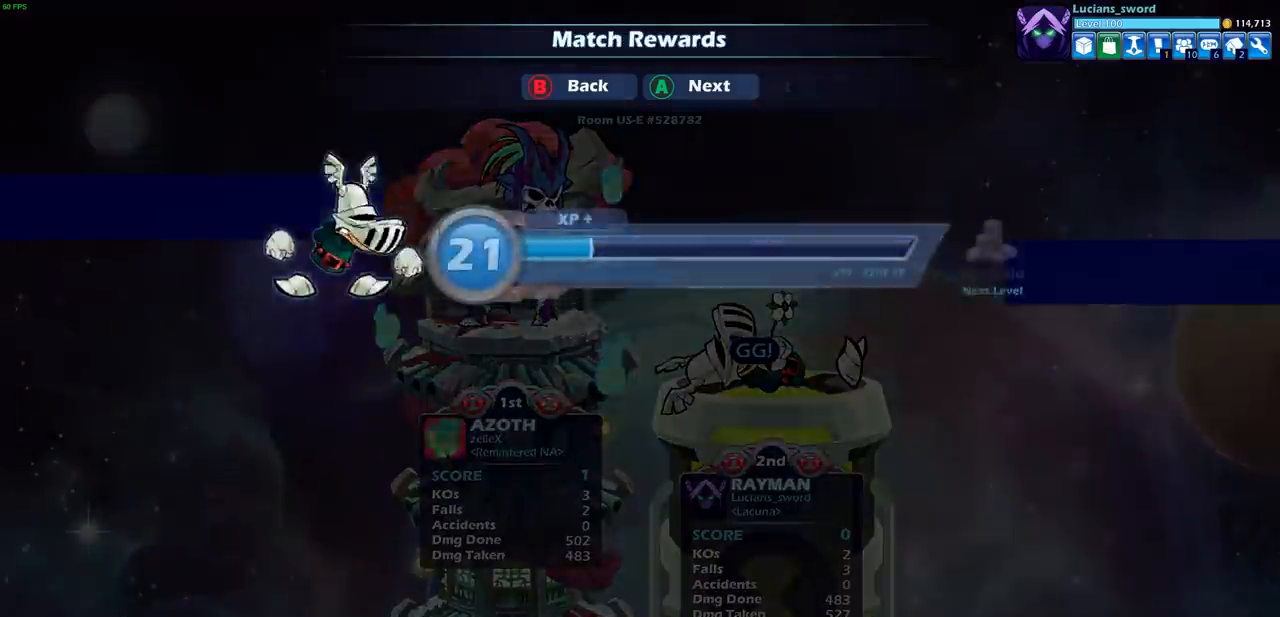
{"buttons": [], "left_stick": "center", "events": [[283, "CROSS", "down"], [417, "CROSS", "up"]]}
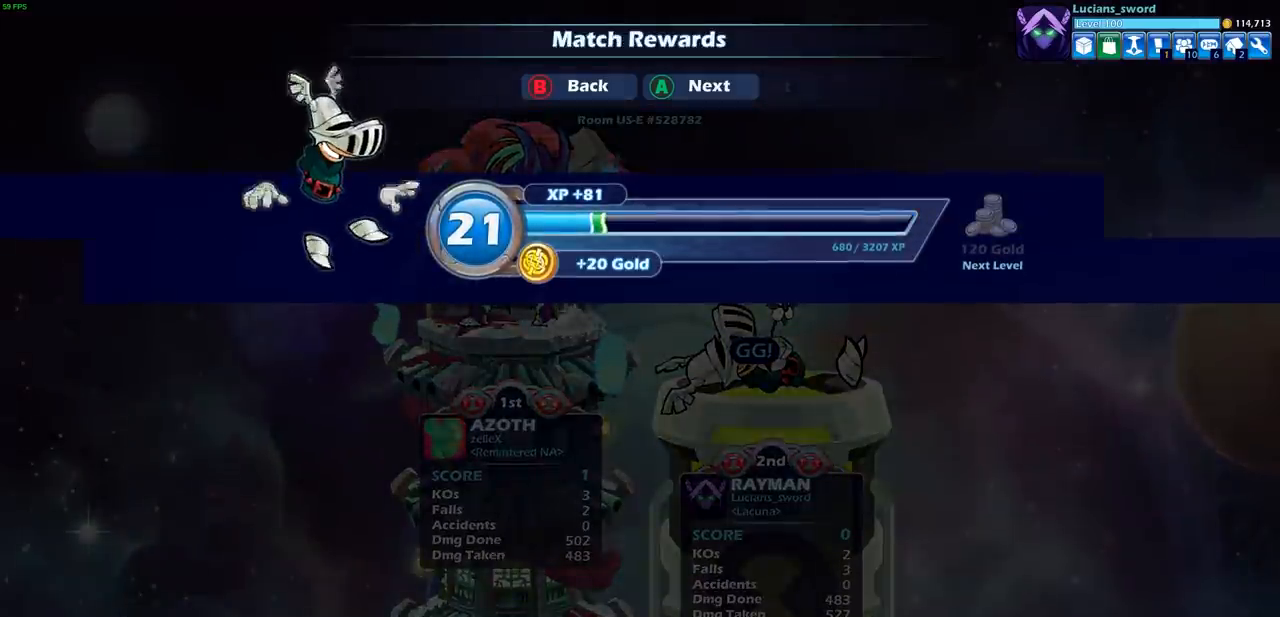
{"buttons": ["CROSS"], "left_stick": "center", "events": [[433, "CROSS", "down"]]}
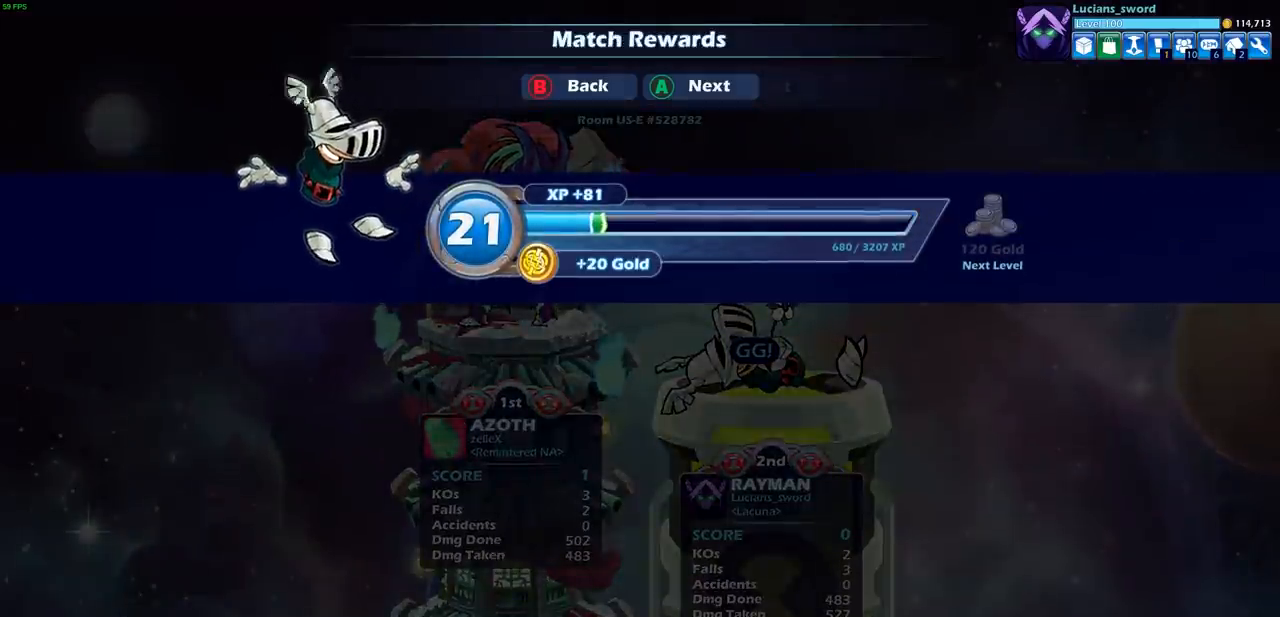
{"buttons": [], "left_stick": "center", "events": [[33, "CROSS", "up"]]}
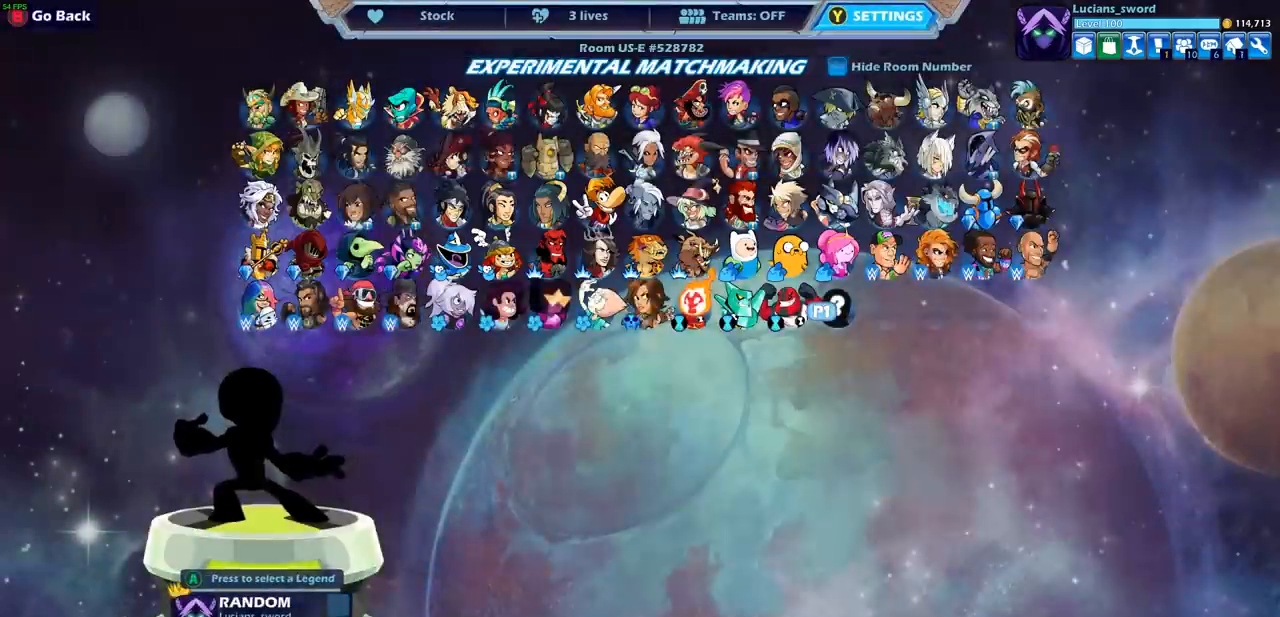
{"buttons": [], "left_stick": "center", "events": []}
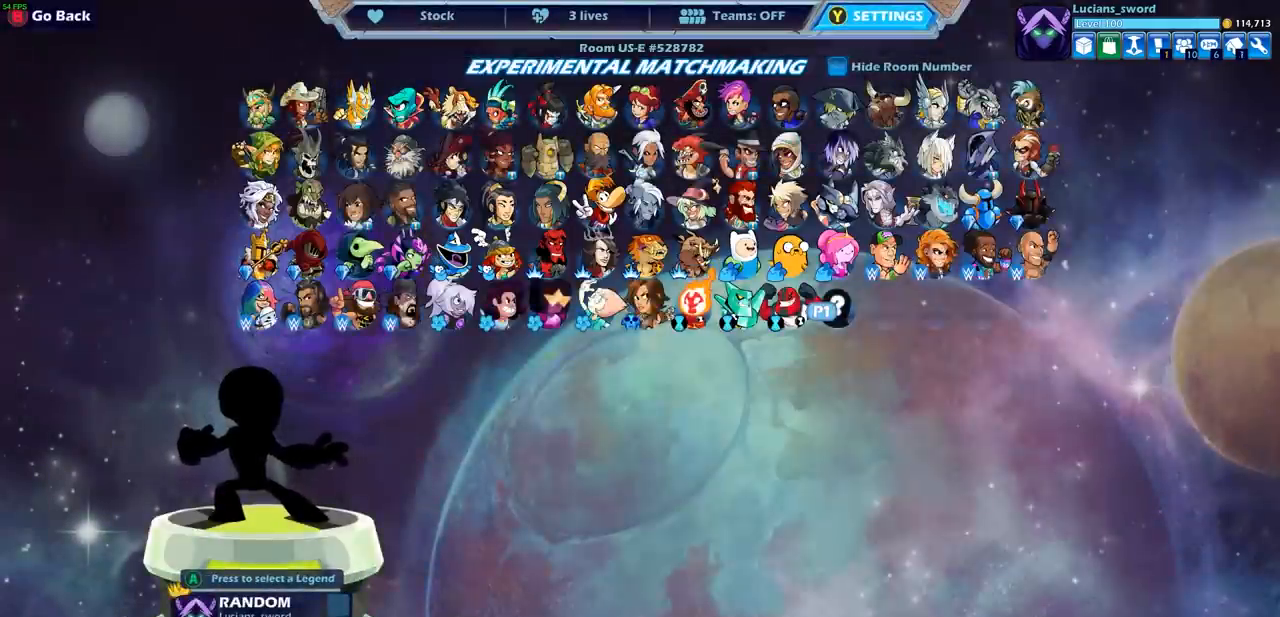
{"buttons": [], "left_stick": "center", "events": []}
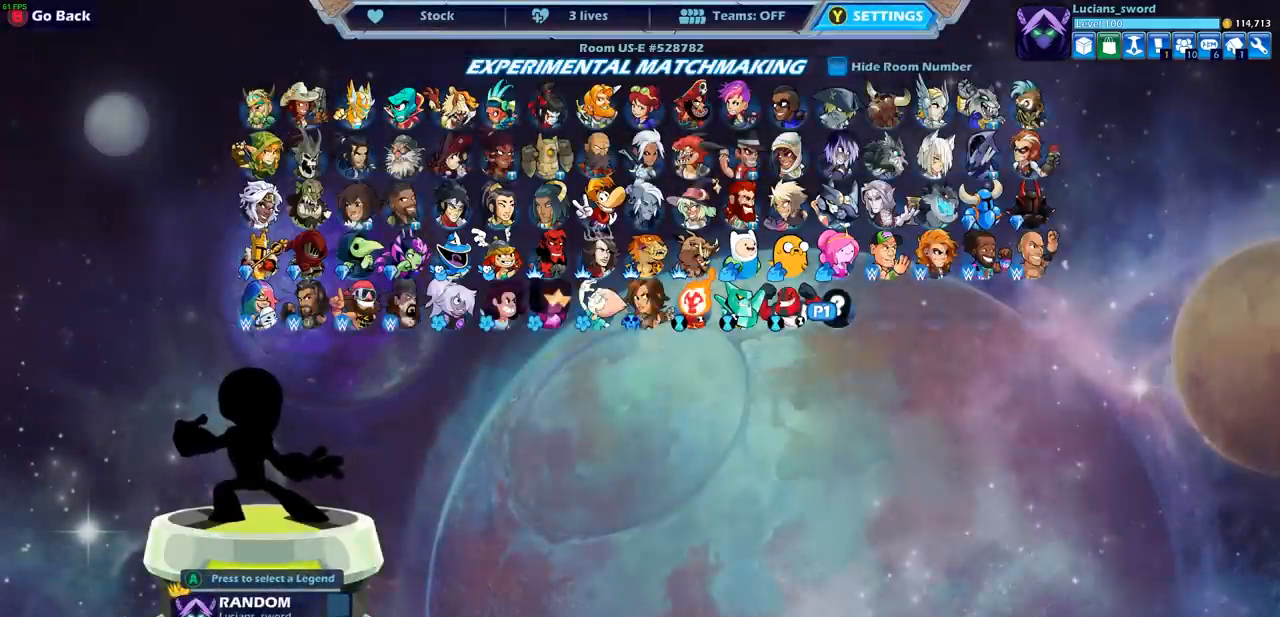
{"buttons": [], "left_stick": "center", "events": []}
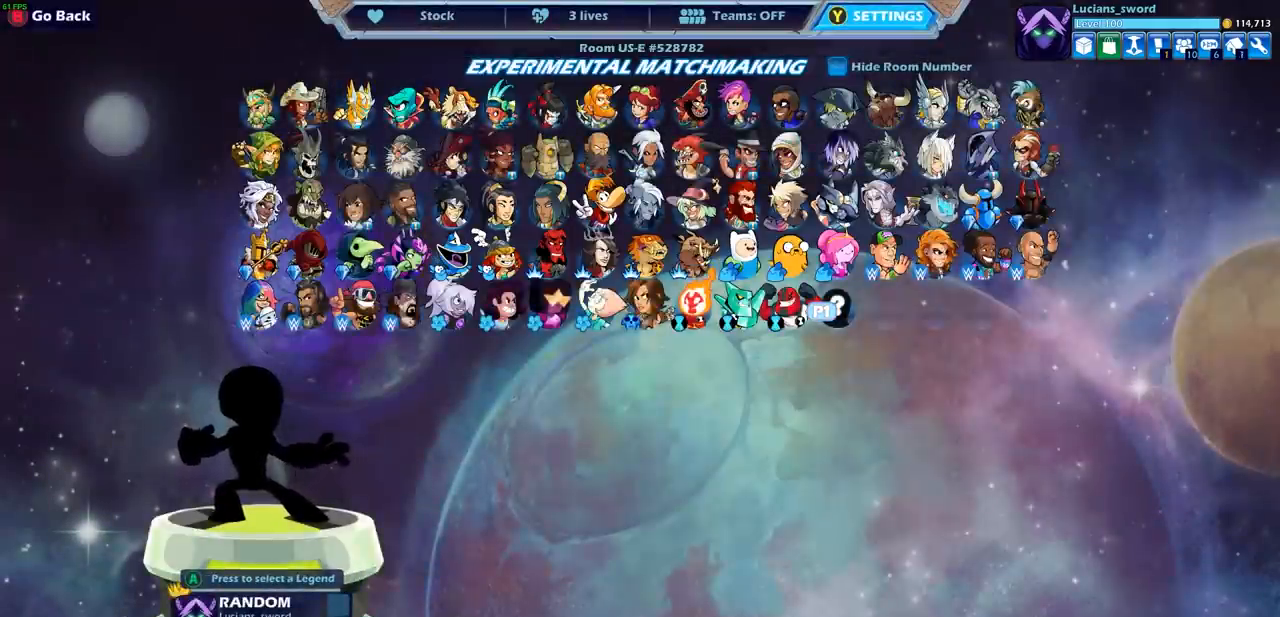
{"buttons": [], "left_stick": "center", "events": []}